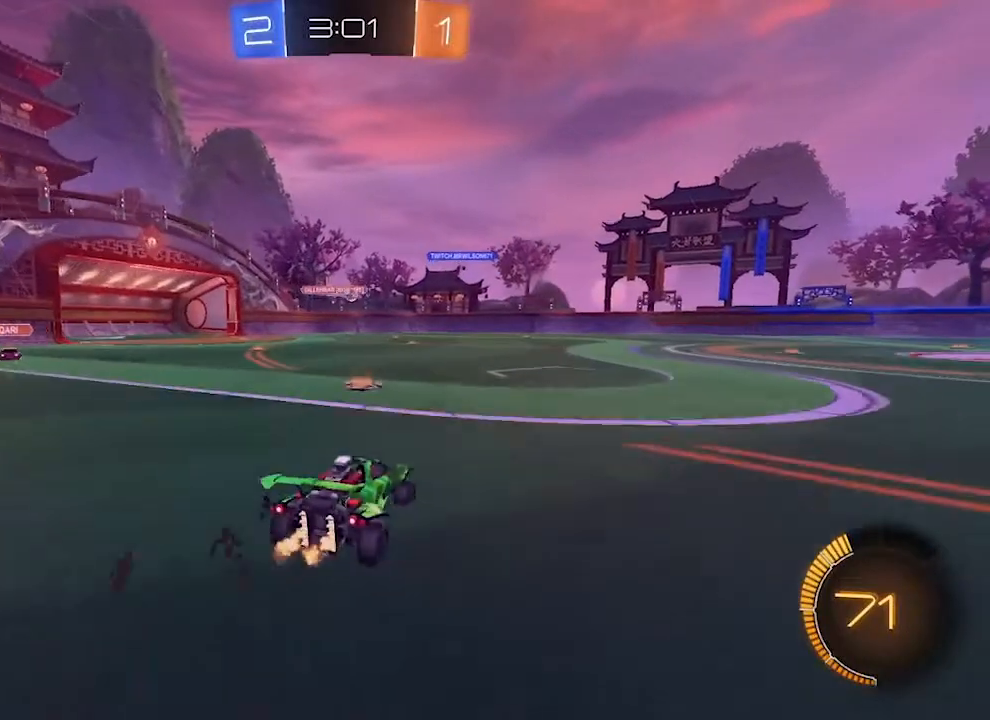
Gameplay with a controller (PlayStation layout); each line is a JSON object with the inputs held at the frame after it (dt_ms = milliseconds from this image to that frame). "events" lists button and stick changes between this image and that frame as [ms after this image, input, new state], when the widget could be followed in between. Not read: L3 R3.
{"dt_ms": 500, "buttons": ["R2"], "left_stick": "right", "right_stick": "center", "events": []}
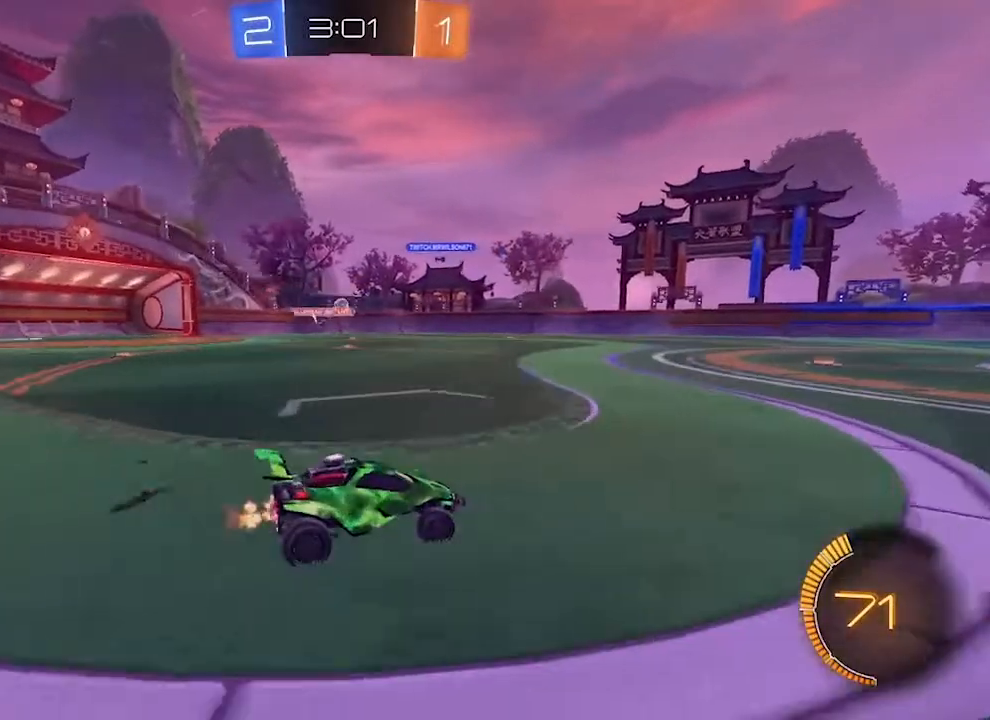
{"dt_ms": 500, "buttons": ["R2"], "left_stick": "right", "right_stick": "center", "events": []}
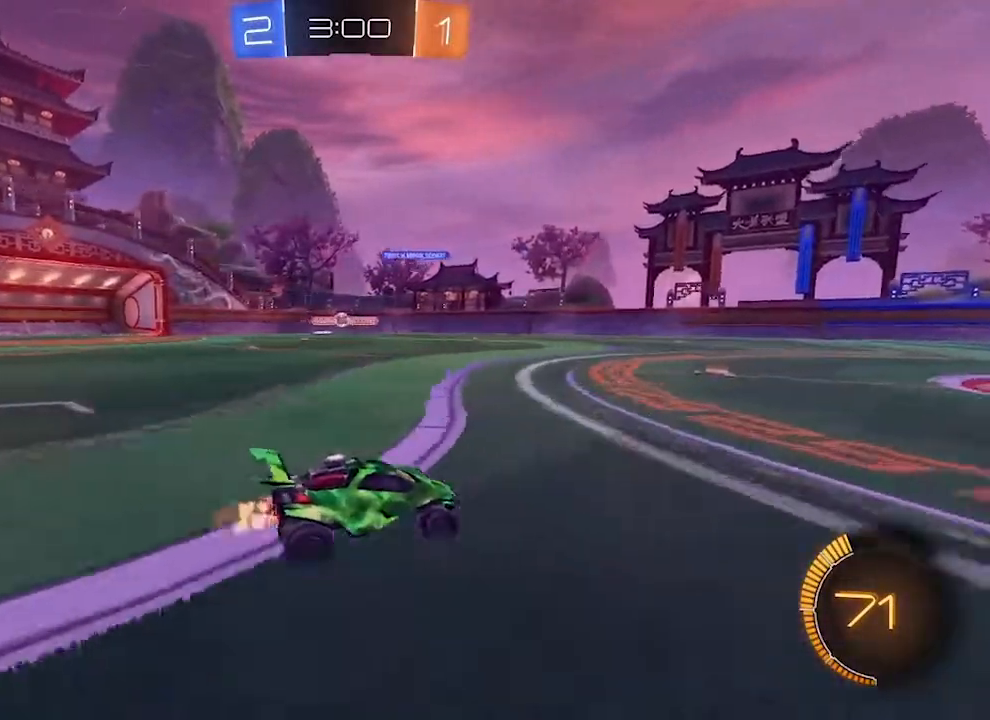
{"dt_ms": 500, "buttons": ["R2"], "left_stick": "right", "right_stick": "center", "events": []}
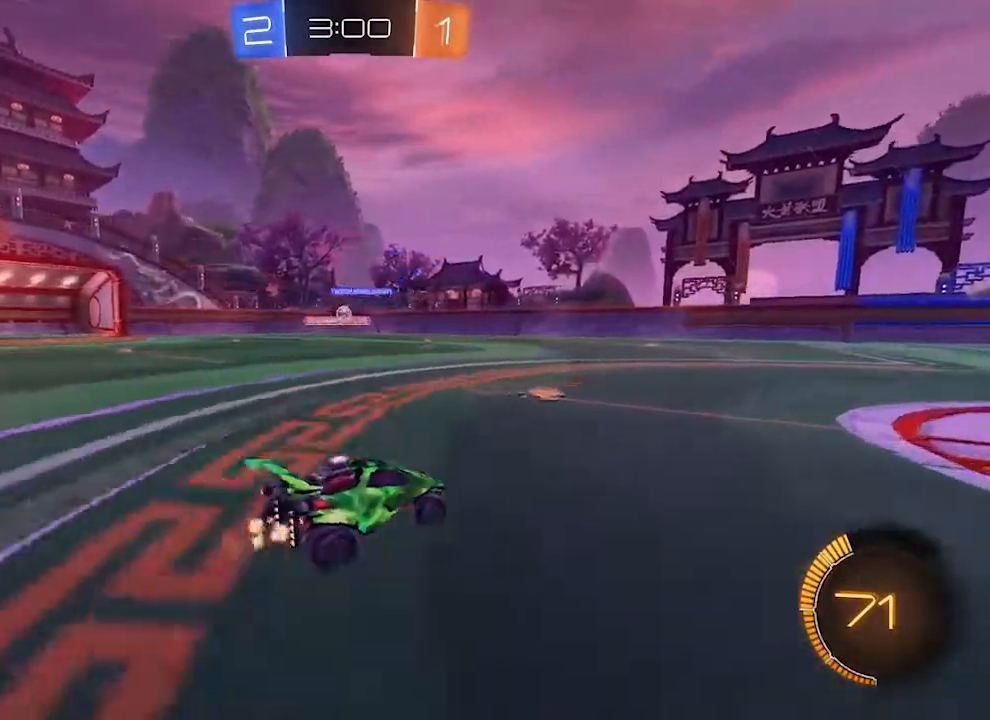
{"dt_ms": 1000, "buttons": ["R2"], "left_stick": "right", "right_stick": "center"}
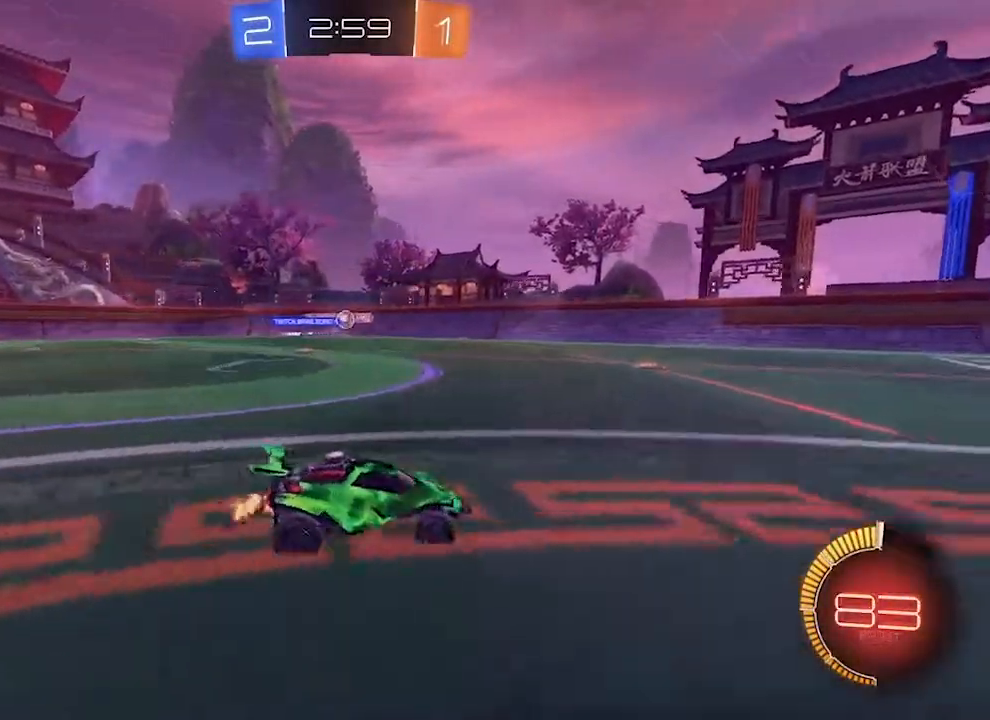
{"dt_ms": 500, "buttons": ["R2"], "left_stick": "right", "right_stick": "center", "events": []}
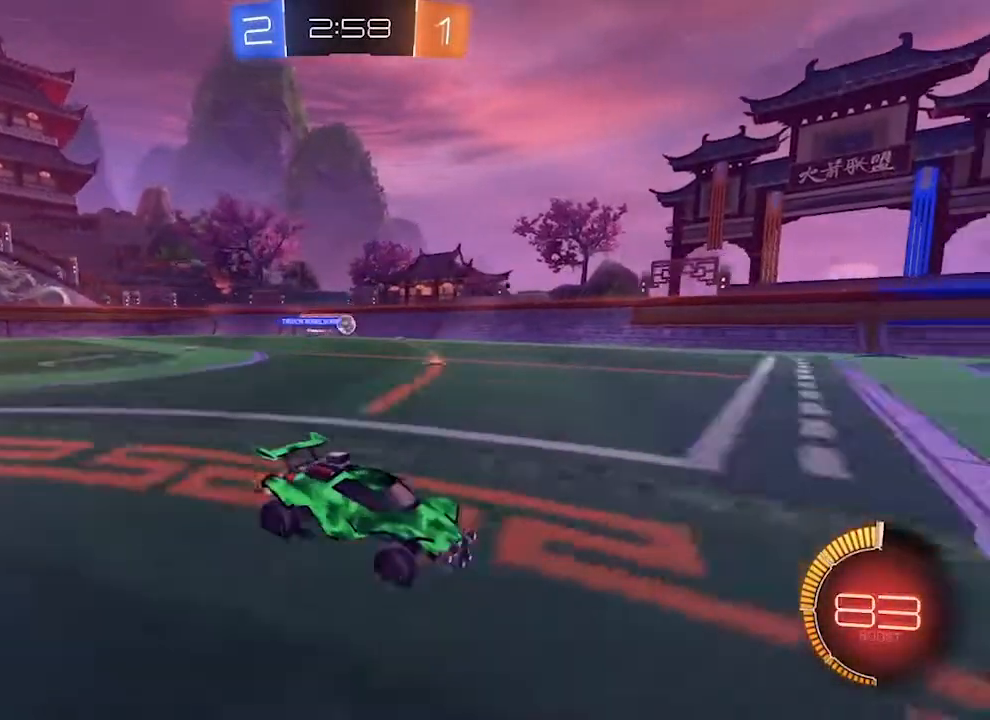
{"dt_ms": 500, "buttons": ["R2"], "left_stick": "right", "right_stick": "center", "events": []}
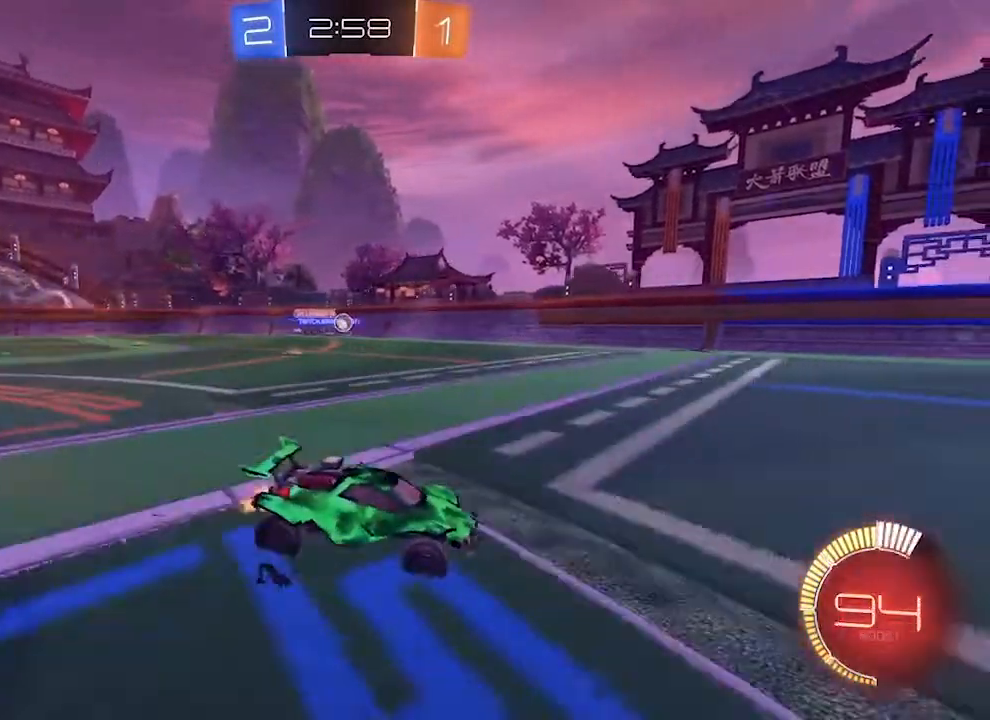
{"dt_ms": 500, "buttons": ["R2"], "left_stick": "left", "right_stick": "center", "events": [[33, "left_stick", "left"]]}
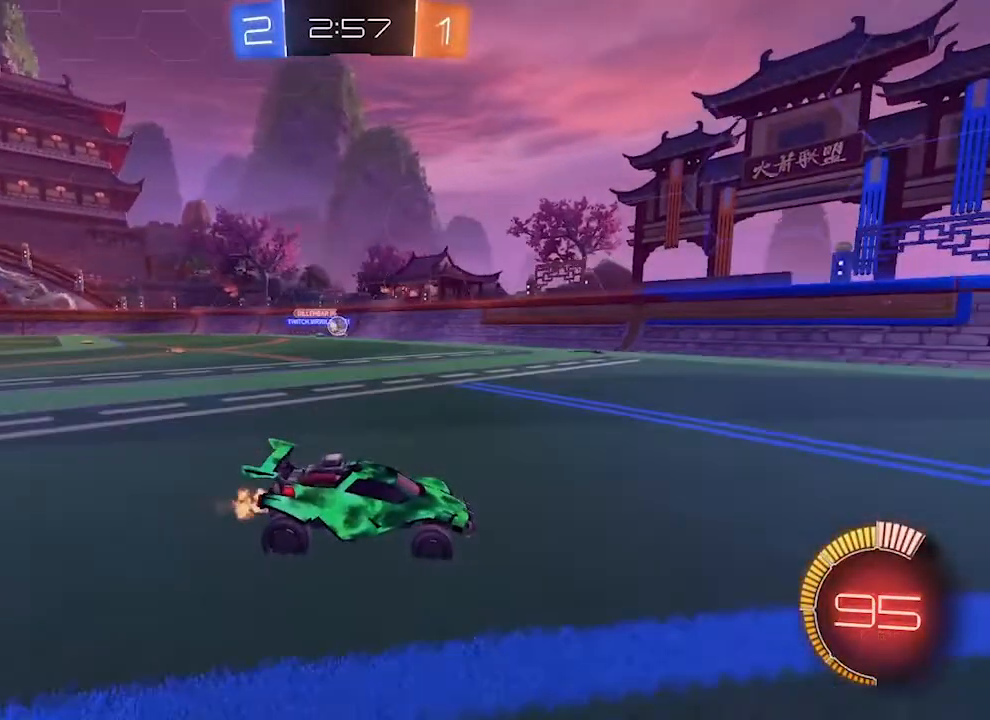
{"dt_ms": 500, "buttons": ["R2"], "left_stick": "left", "right_stick": "center", "events": []}
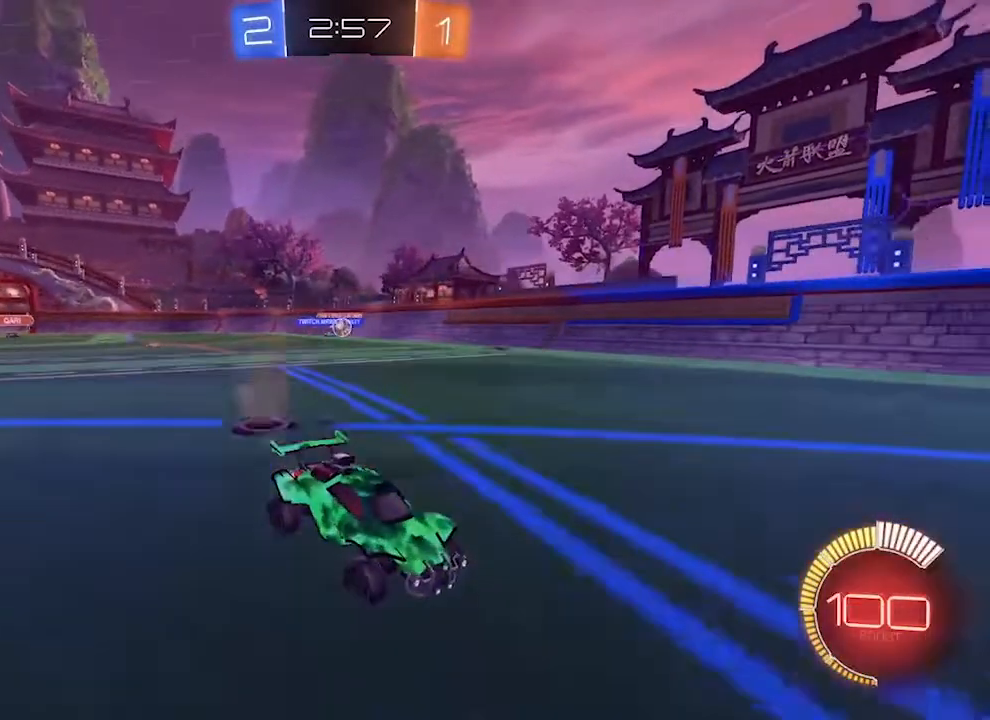
{"dt_ms": 500, "buttons": ["R2"], "left_stick": "left", "right_stick": "center", "events": [[67, "L1", "down"], [133, "L1", "up"], [233, "L1", "down"], [300, "L1", "up"]]}
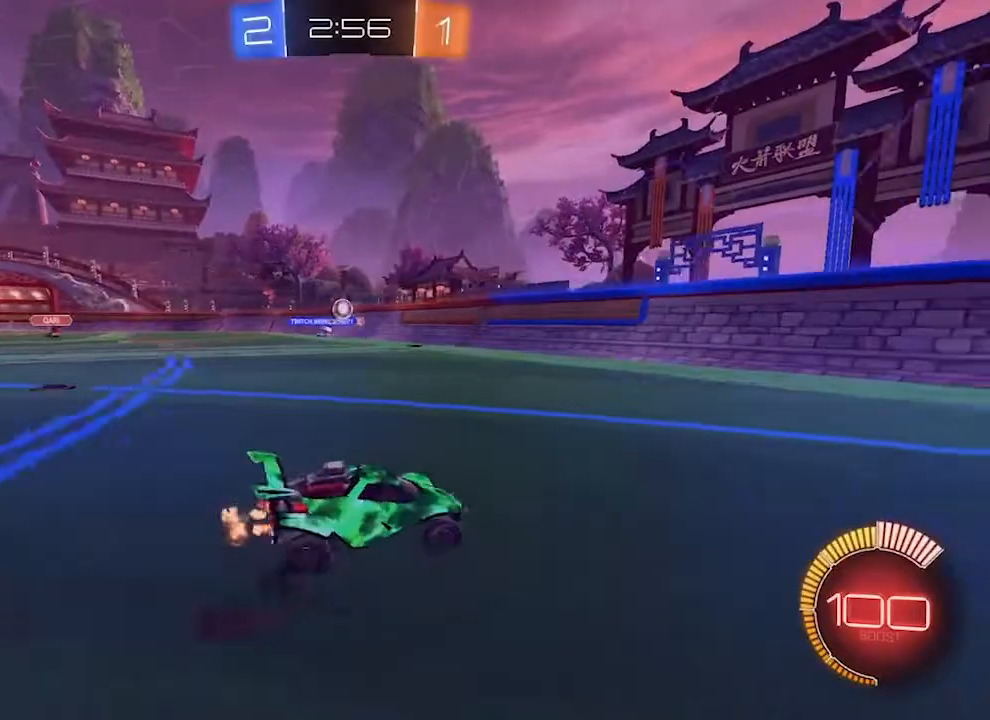
{"dt_ms": 500, "buttons": ["L1", "R2"], "left_stick": "center", "right_stick": "center", "events": [[33, "left_stick", "center"], [500, "L1", "down"]]}
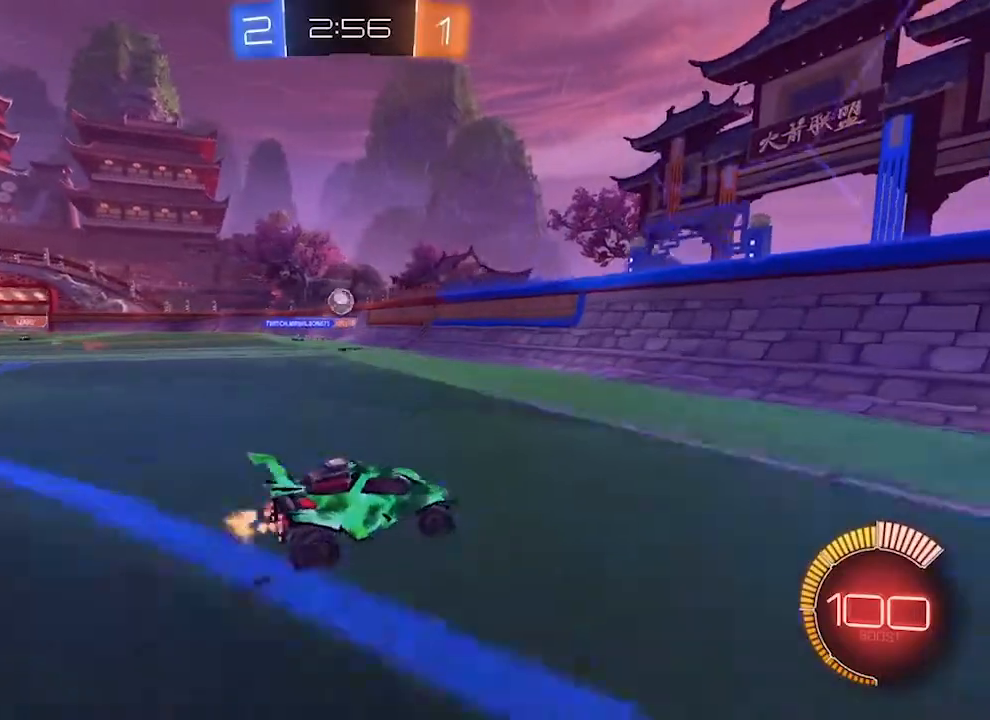
{"dt_ms": 500, "buttons": ["R2"], "left_stick": "center", "right_stick": "center", "events": [[67, "L1", "up"]]}
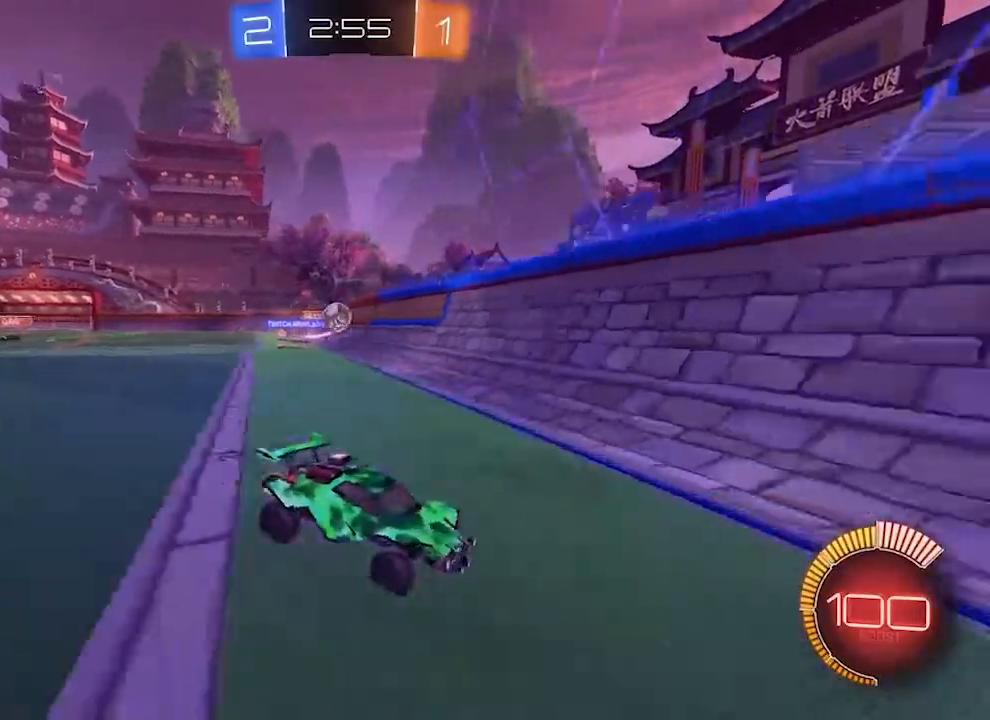
{"dt_ms": 500, "buttons": ["R2"], "left_stick": "center", "right_stick": "center", "events": [[367, "L1", "down"], [433, "L1", "up"]]}
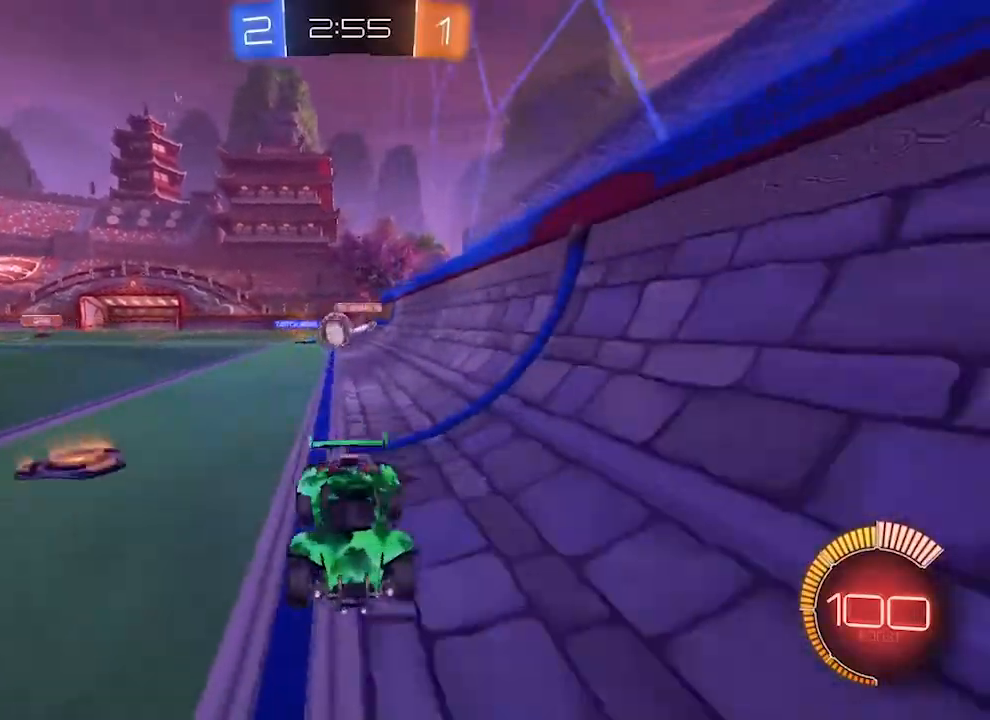
{"dt_ms": 500, "buttons": ["R2"], "left_stick": "center", "right_stick": "center", "events": []}
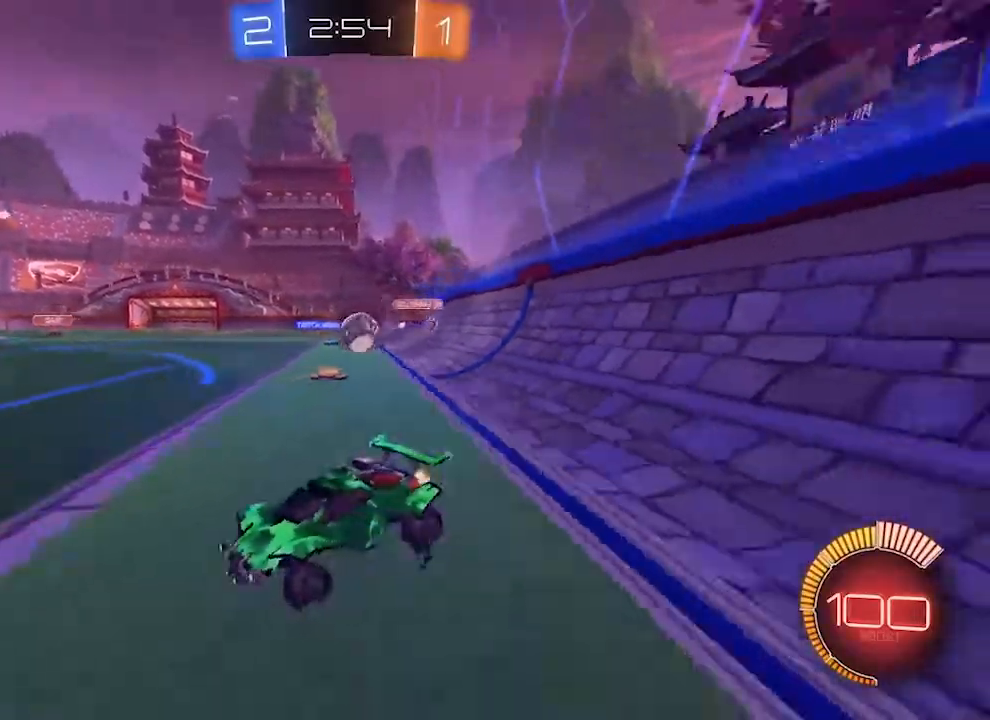
{"dt_ms": 500, "buttons": ["R2"], "left_stick": "center", "right_stick": "center", "events": []}
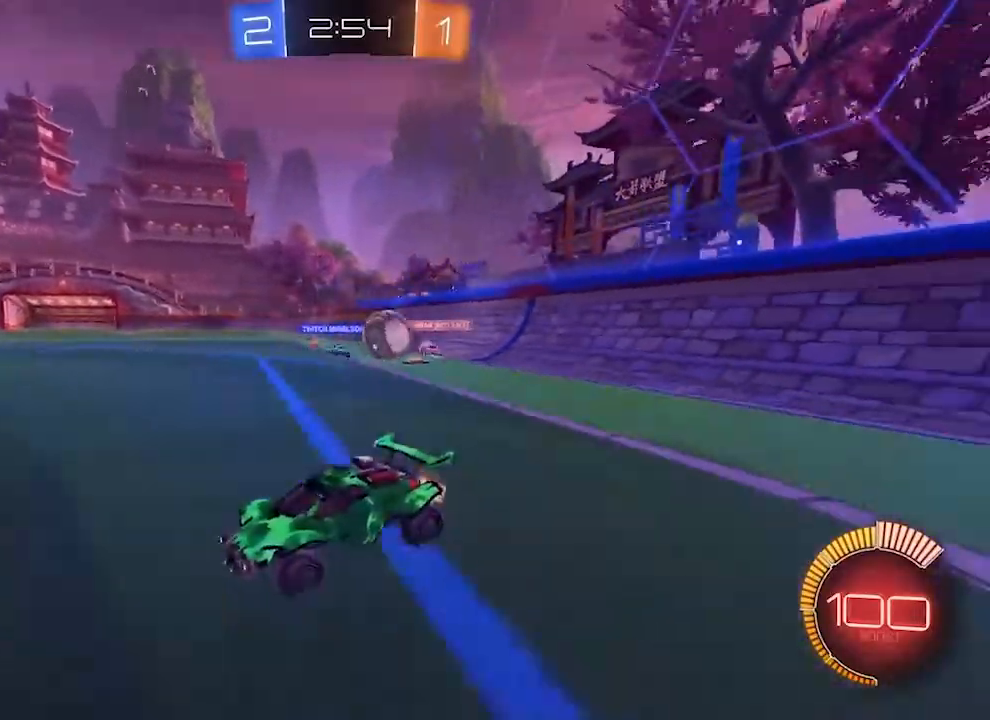
{"dt_ms": 500, "buttons": [], "left_stick": "center", "right_stick": "center", "events": [[400, "R2", "up"]]}
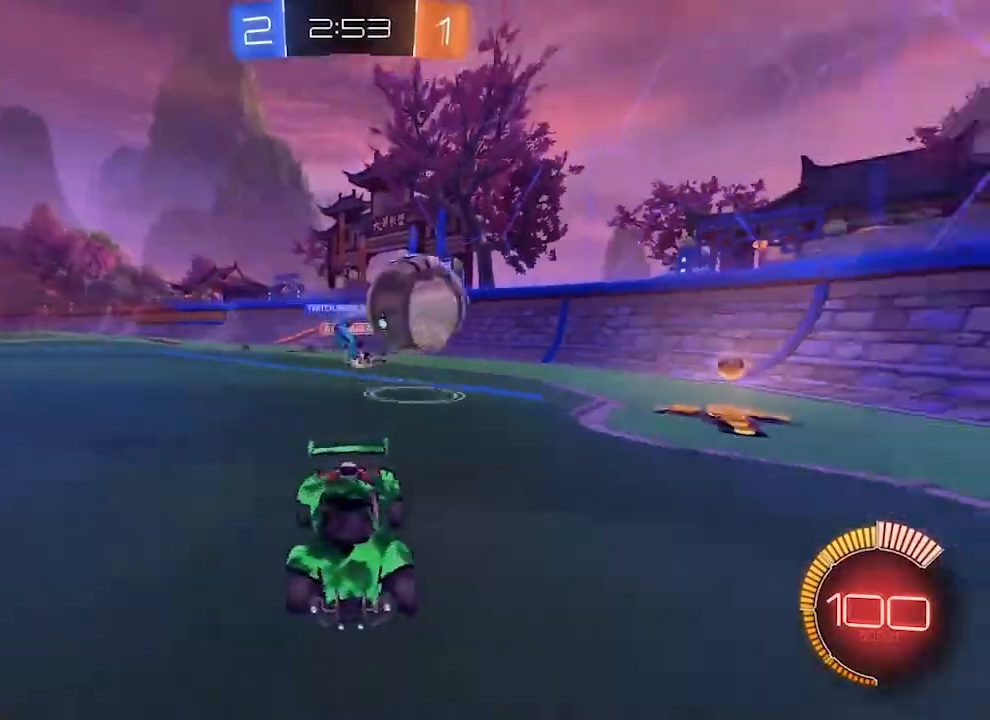
{"dt_ms": 500, "buttons": ["R2"], "left_stick": "center", "right_stick": "center", "events": [[67, "L1", "down"], [100, "R2", "down"], [167, "L1", "up"]]}
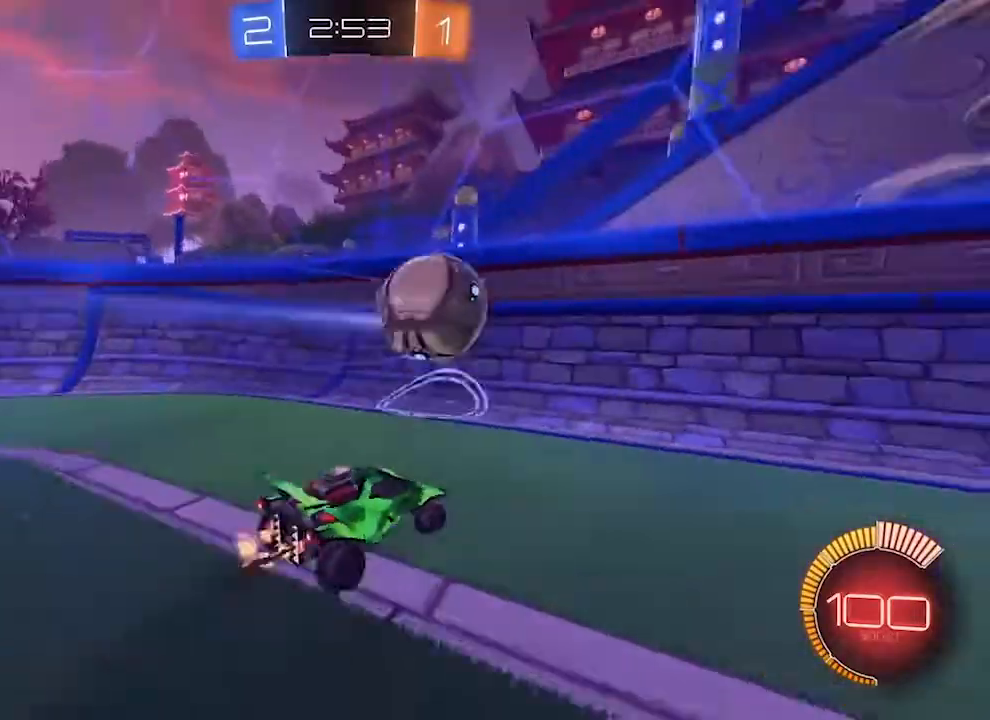
{"dt_ms": 500, "buttons": ["R2"], "left_stick": "center", "right_stick": "center", "events": []}
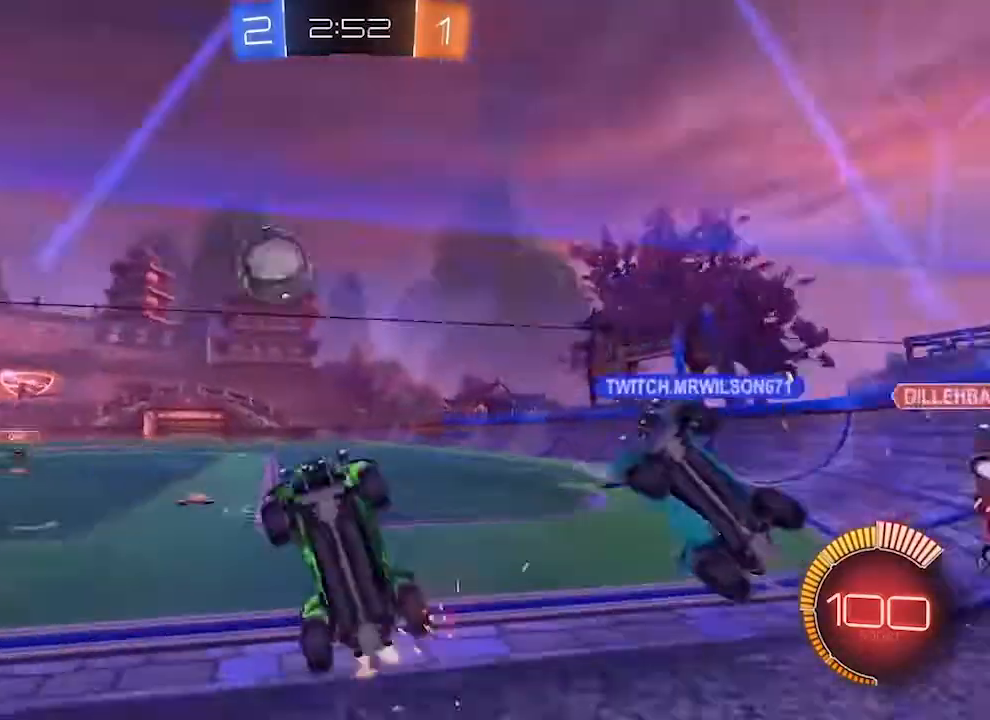
{"dt_ms": 500, "buttons": ["R2"], "left_stick": "center", "right_stick": "center", "events": [[400, "L1", "down"], [500, "L1", "up"]]}
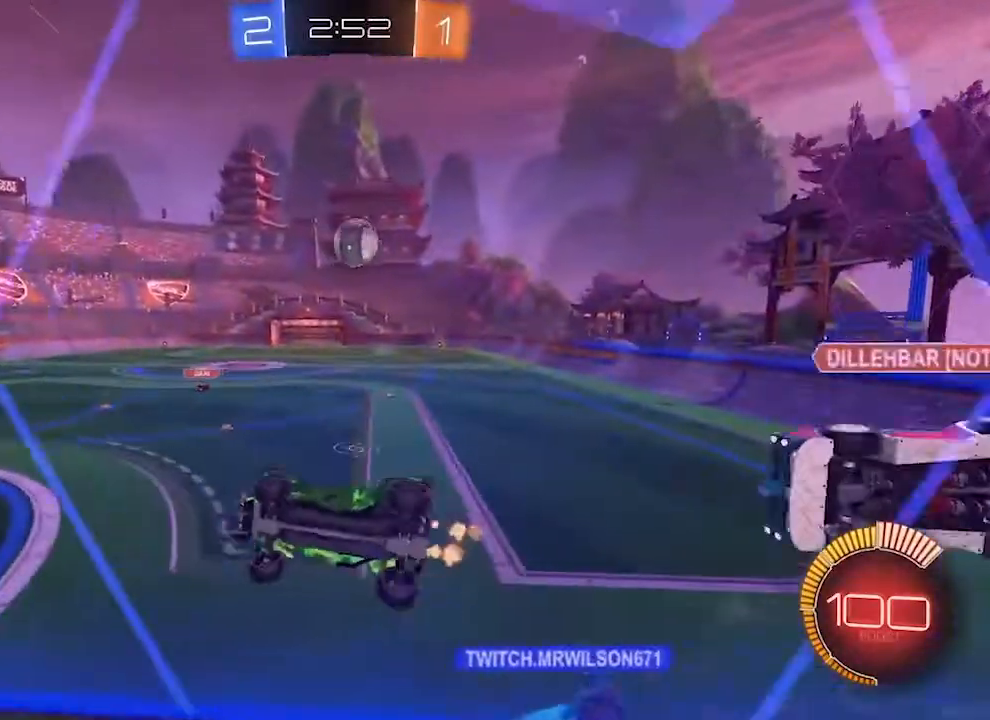
{"dt_ms": 500, "buttons": ["L2"], "left_stick": "right", "right_stick": "center"}
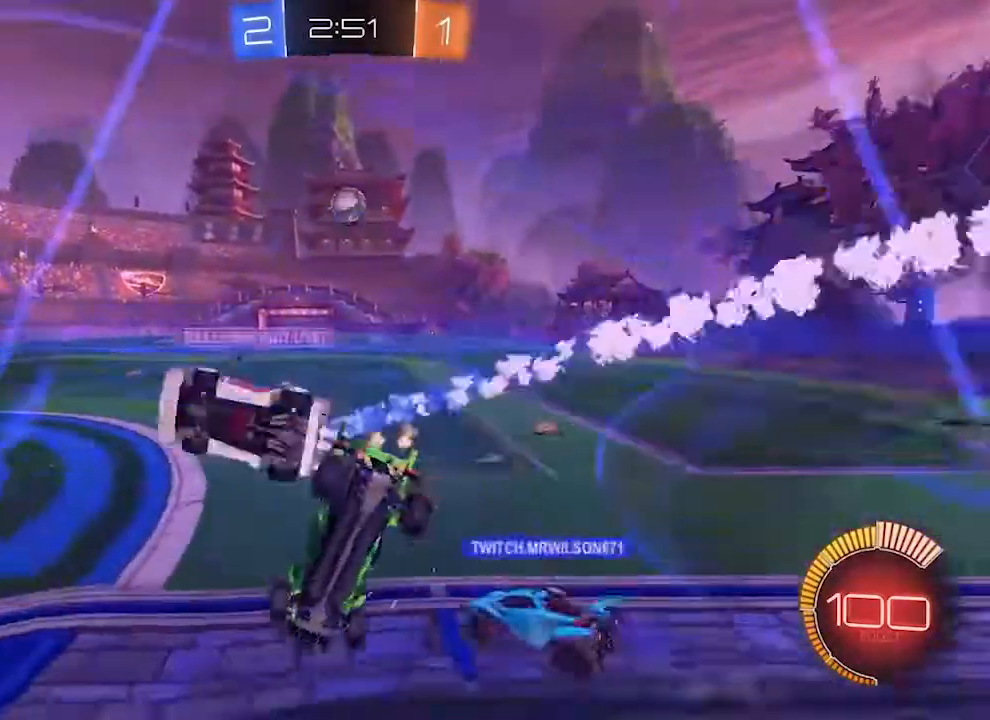
{"dt_ms": 1000, "buttons": ["R2"], "left_stick": "center", "right_stick": "right"}
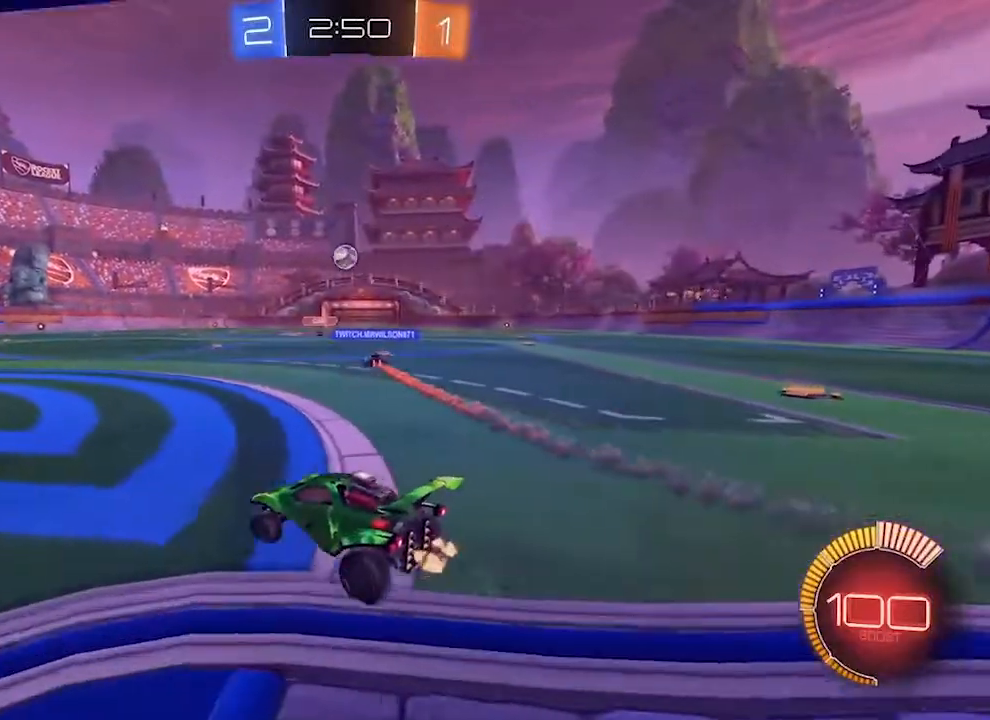
{"dt_ms": 500, "buttons": ["R2"], "left_stick": "center", "right_stick": "right", "events": []}